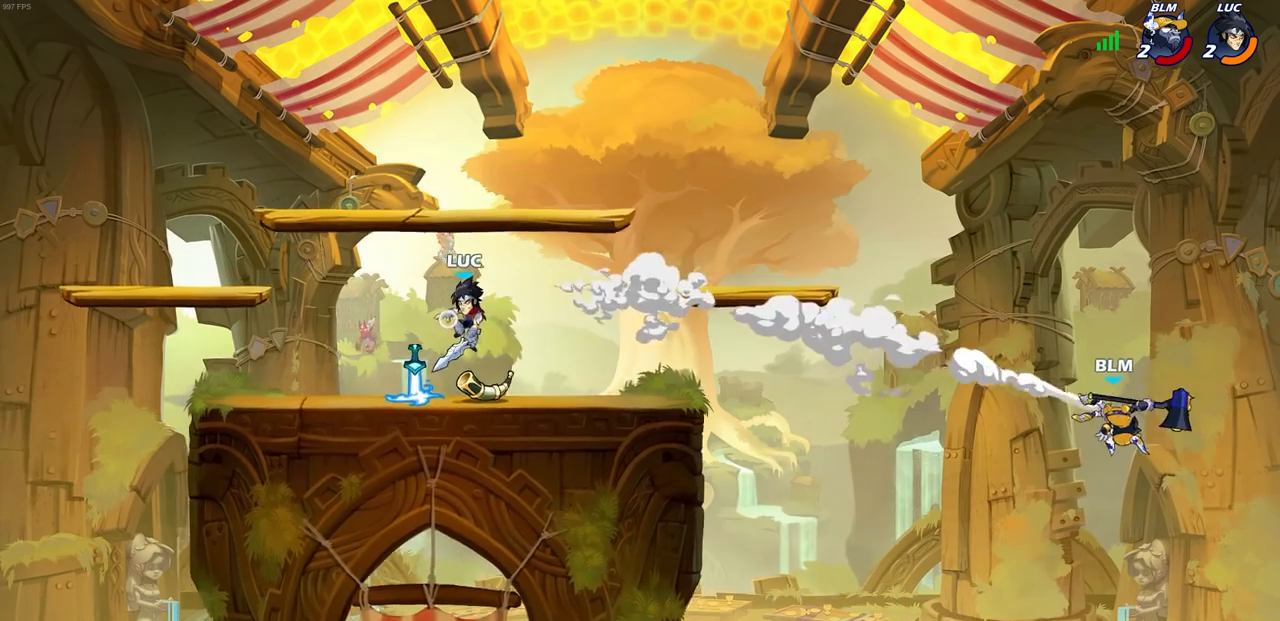
Gameplay with a controller (PlayStation layout); each line is a JSON object with the inputs held at the frame after it. "events" lists button and stick changes between this image and that frame as [ms after this image, input, new state], when the widget could be followed in between.
{"buttons": [], "left_stick": "left", "right_stick": "center", "events": [[17, "left_stick", "center"], [33, "R1", "up"], [400, "left_stick", "left"]]}
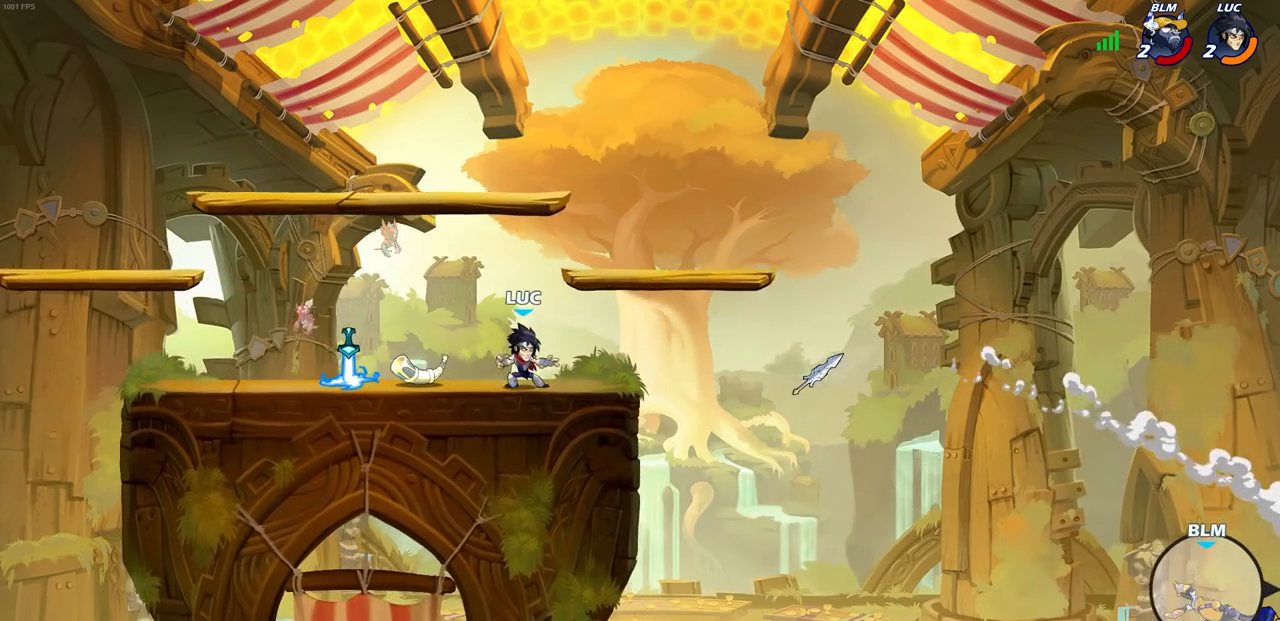
{"buttons": [], "left_stick": "center", "right_stick": "center", "events": [[33, "R2", "down"], [200, "R2", "up"], [283, "left_stick", "center"]]}
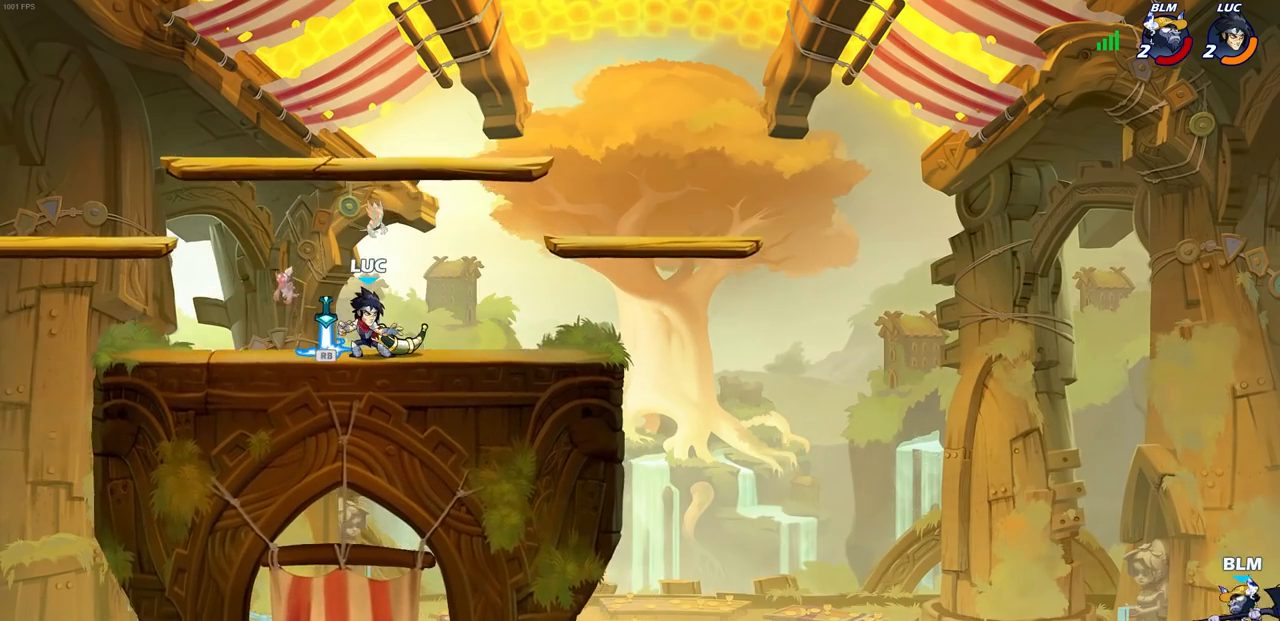
{"buttons": [], "left_stick": "right", "right_stick": "center", "events": [[217, "R1", "down"], [333, "R1", "up"], [467, "left_stick", "right"]]}
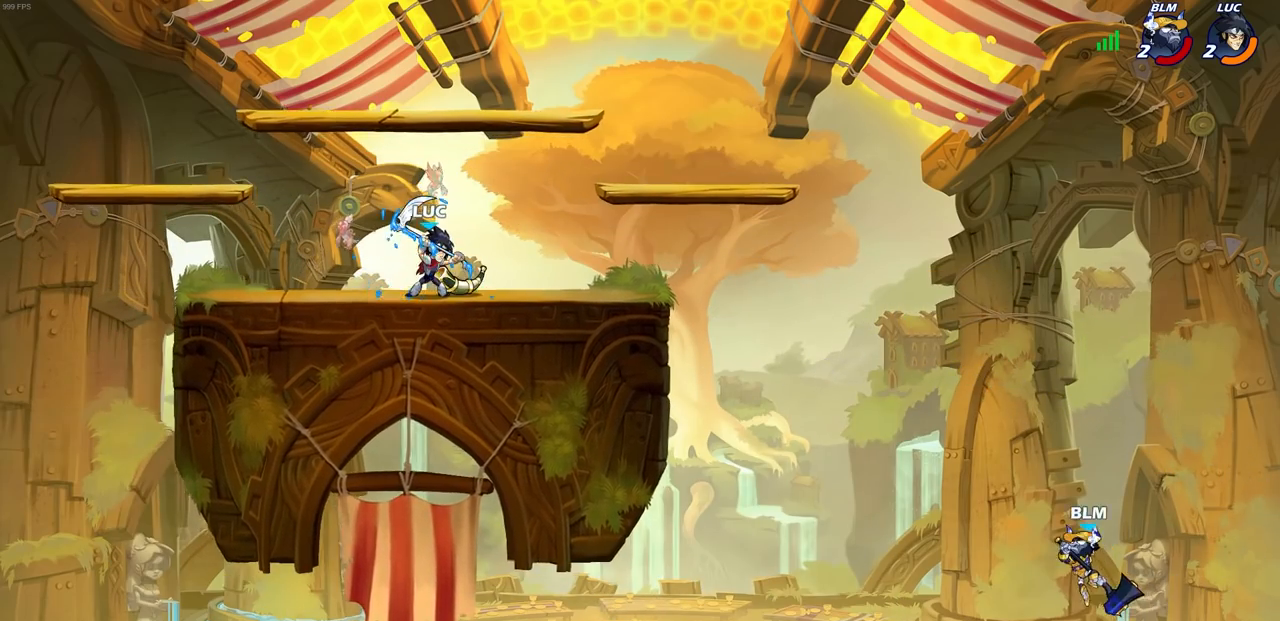
{"buttons": [], "left_stick": "right", "right_stick": "center", "events": [[267, "left_stick", "center"], [467, "left_stick", "right"]]}
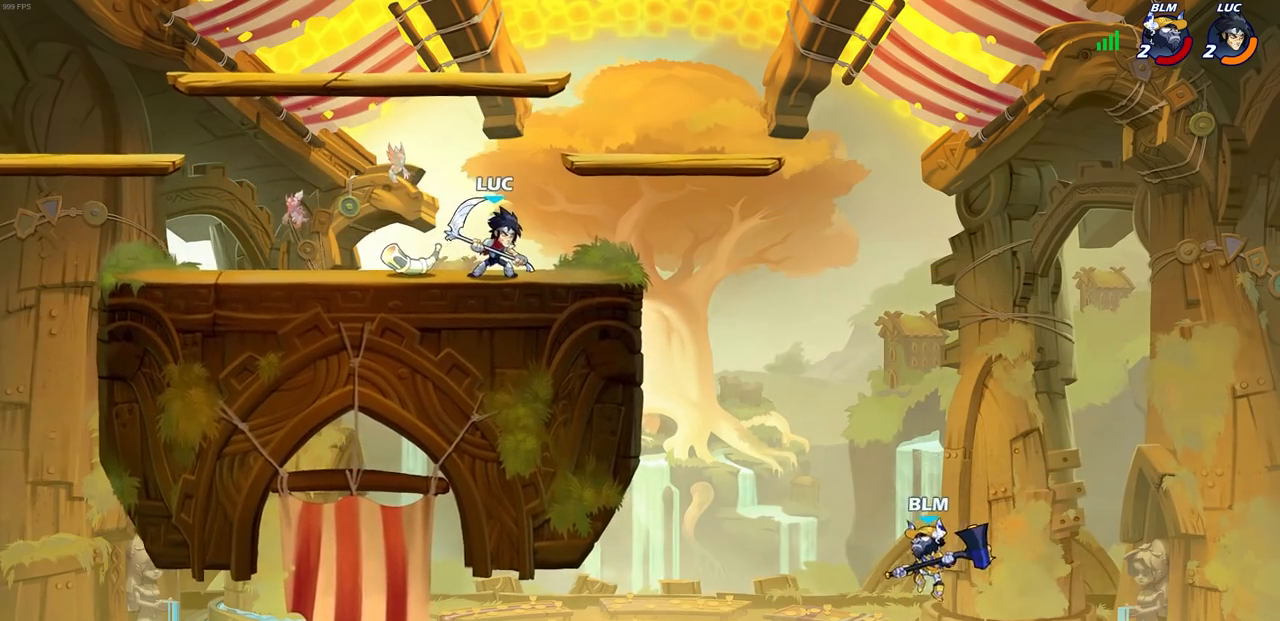
{"buttons": ["SQUARE"], "left_stick": "down-left", "right_stick": "center", "events": [[117, "R2", "down"], [133, "CROSS", "down"], [250, "CROSS", "up"], [250, "R2", "up"], [317, "left_stick", "down-left"], [483, "SQUARE", "down"]]}
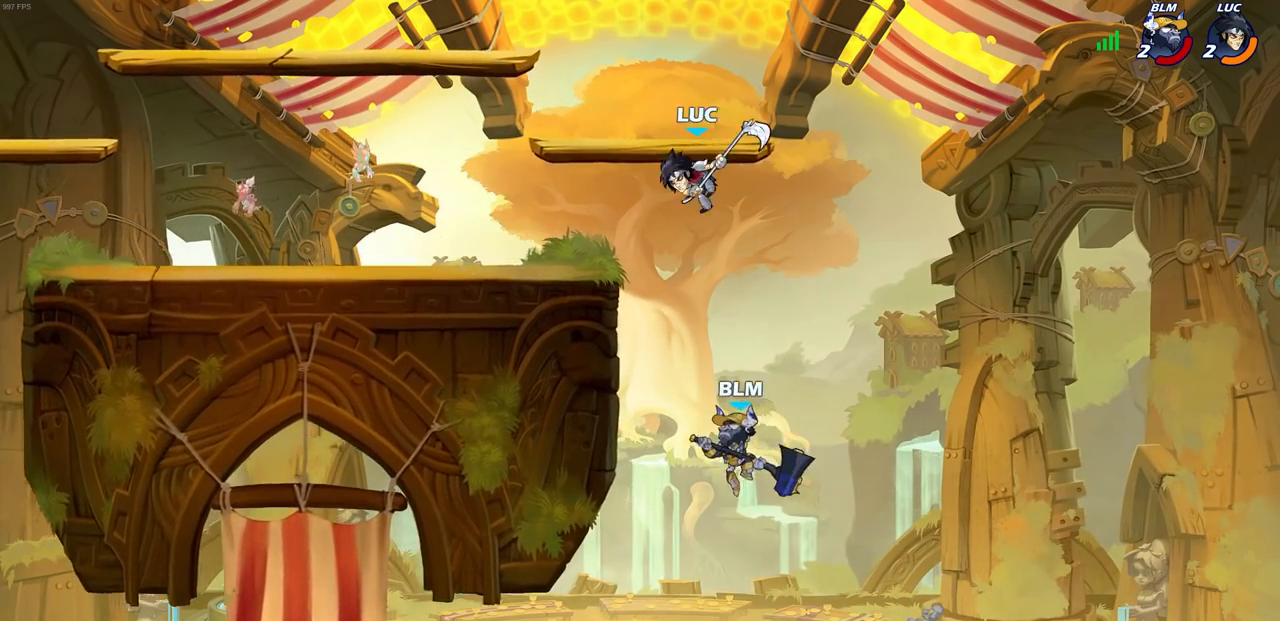
{"buttons": [], "left_stick": "center", "right_stick": "center", "events": [[117, "SQUARE", "up"], [150, "L3", "down"], [250, "L3", "up"], [367, "left_stick", "center"]]}
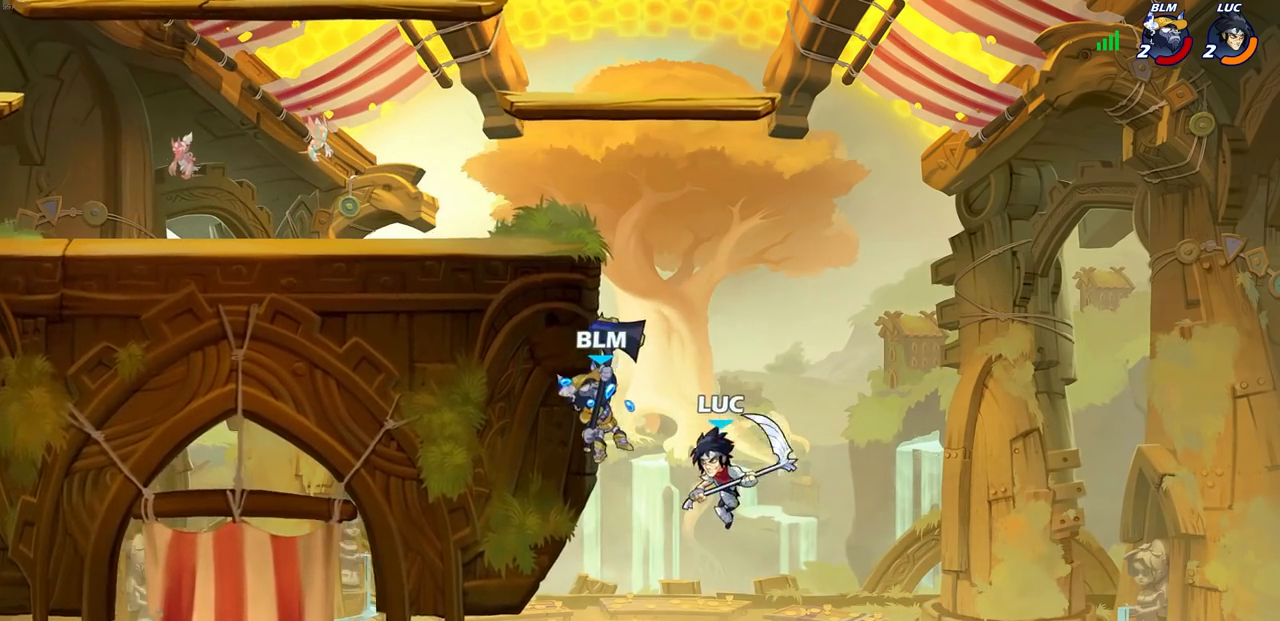
{"buttons": [], "left_stick": "center", "right_stick": "center", "events": [[67, "CROSS", "down"], [133, "CIRCLE", "down"], [150, "CROSS", "up"], [217, "CIRCLE", "up"]]}
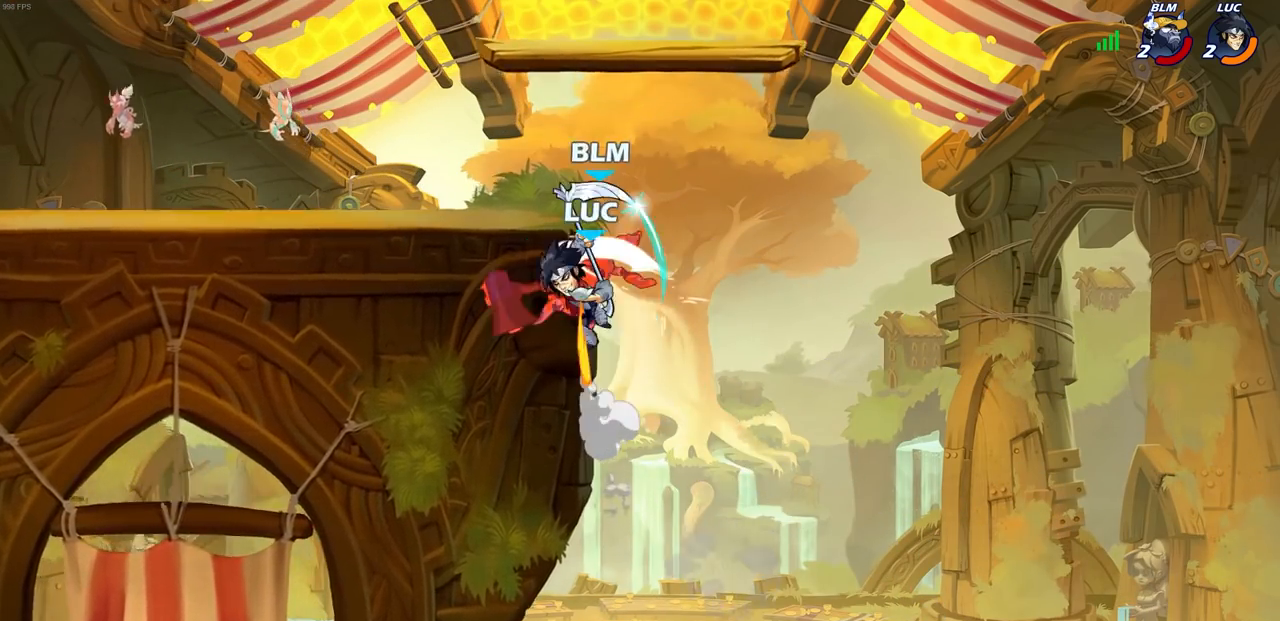
{"buttons": [], "left_stick": "left", "right_stick": "center", "events": [[117, "left_stick", "left"]]}
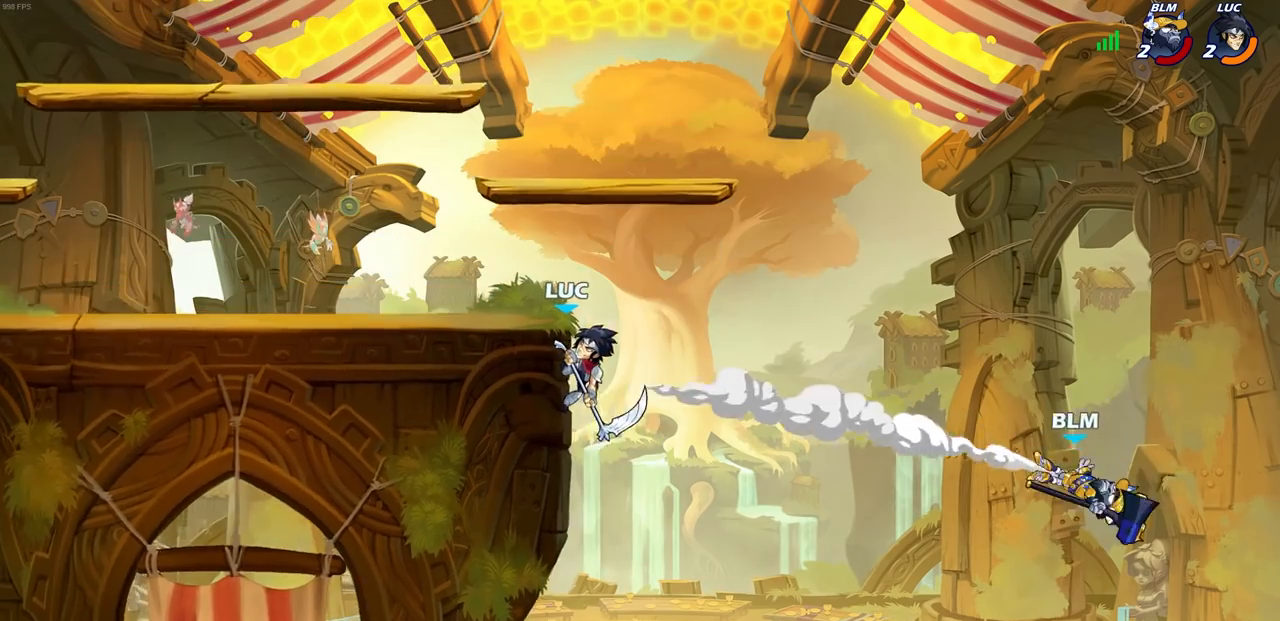
{"buttons": [], "left_stick": "up-left", "right_stick": "center", "events": [[467, "left_stick", "up-left"]]}
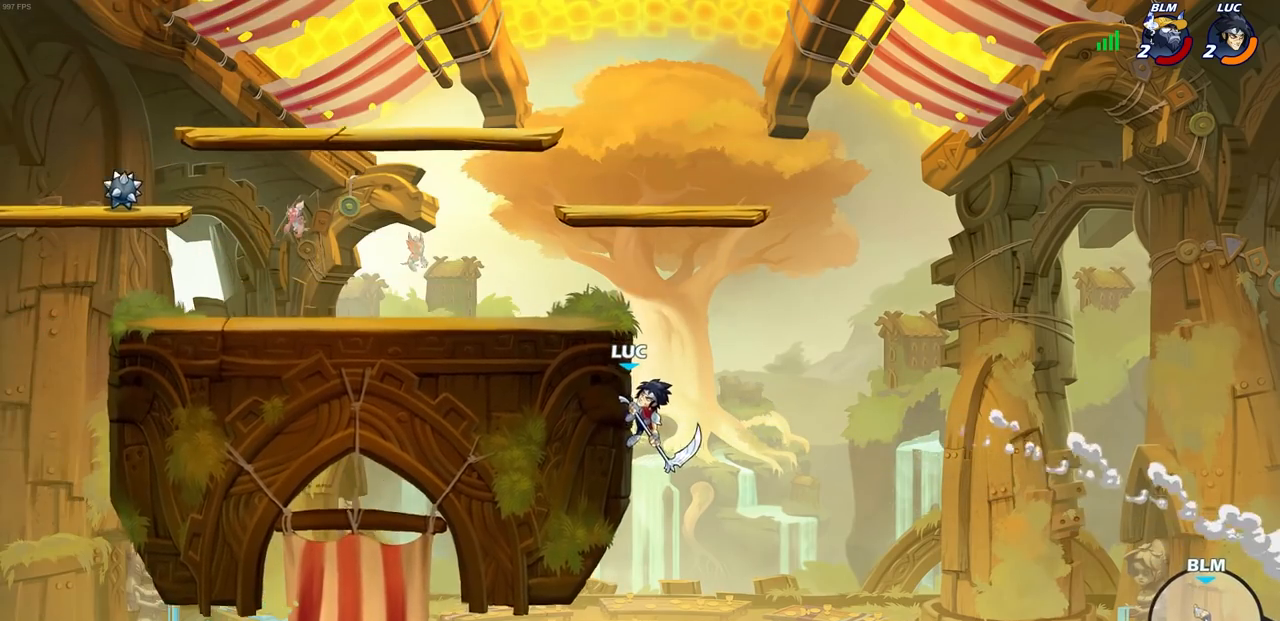
{"buttons": [], "left_stick": "center", "right_stick": "center", "events": [[167, "CROSS", "down"], [383, "CROSS", "up"], [383, "left_stick", "up-right"], [433, "left_stick", "center"]]}
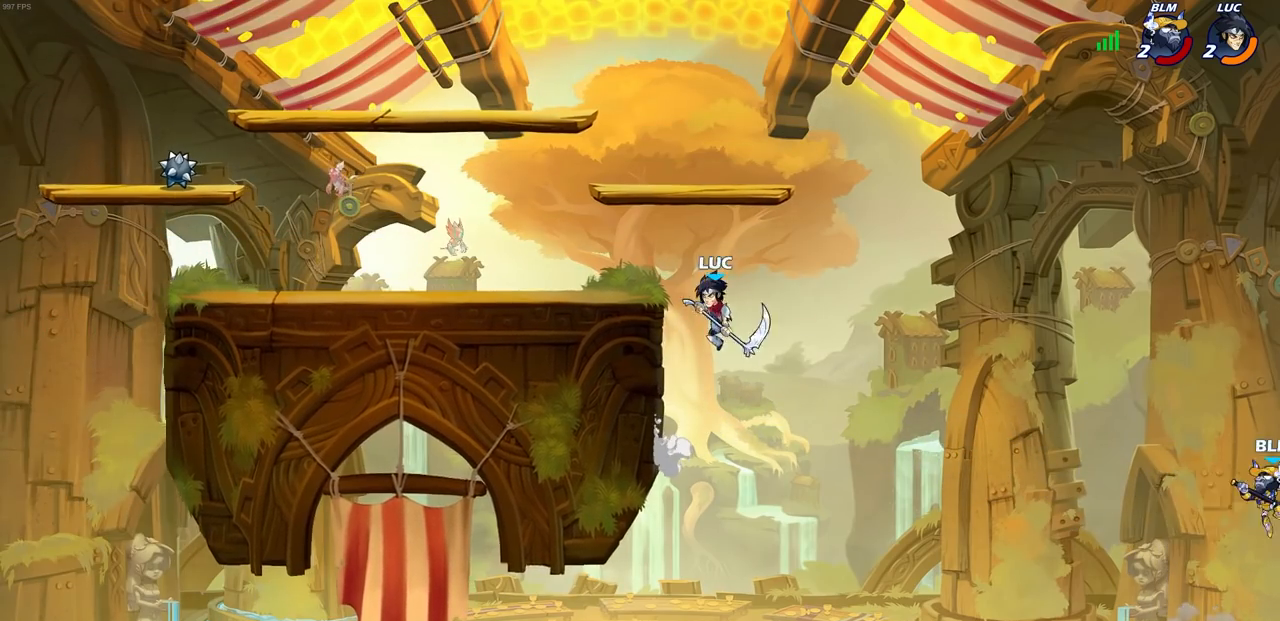
{"buttons": [], "left_stick": "center", "right_stick": "center", "events": [[133, "left_stick", "right"], [250, "CROSS", "down"], [267, "left_stick", "down-right"], [300, "R1", "down"], [317, "CROSS", "up"], [383, "R1", "up"], [400, "left_stick", "center"]]}
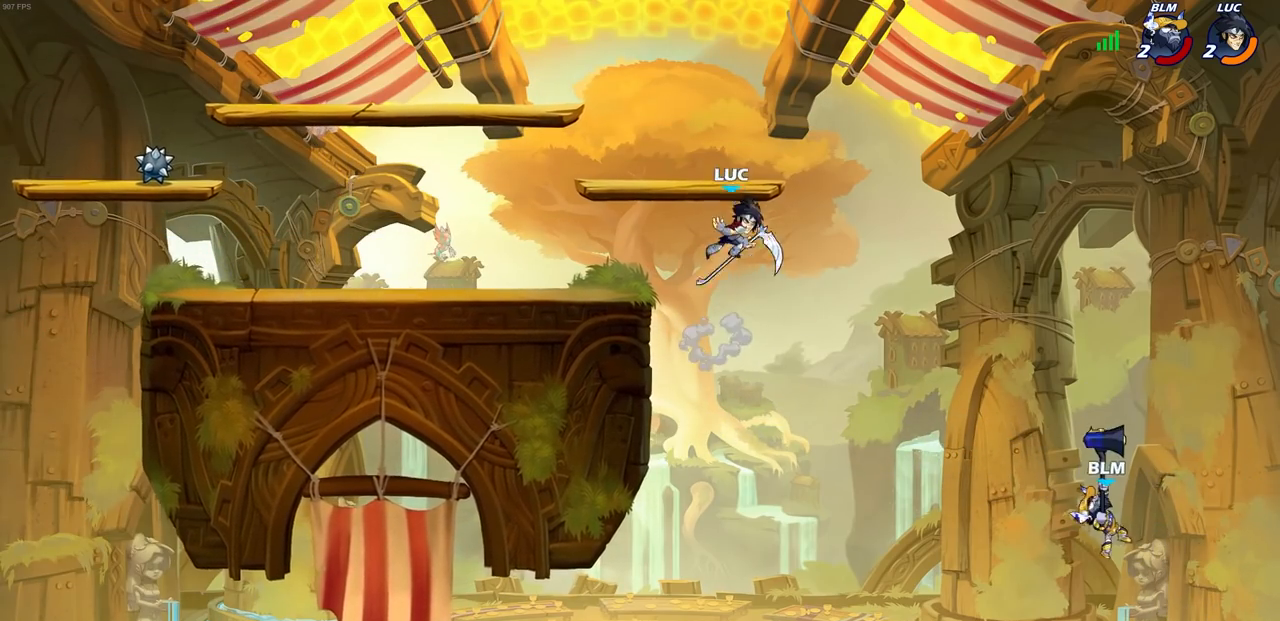
{"buttons": [], "left_stick": "left", "right_stick": "center", "events": [[167, "left_stick", "left"]]}
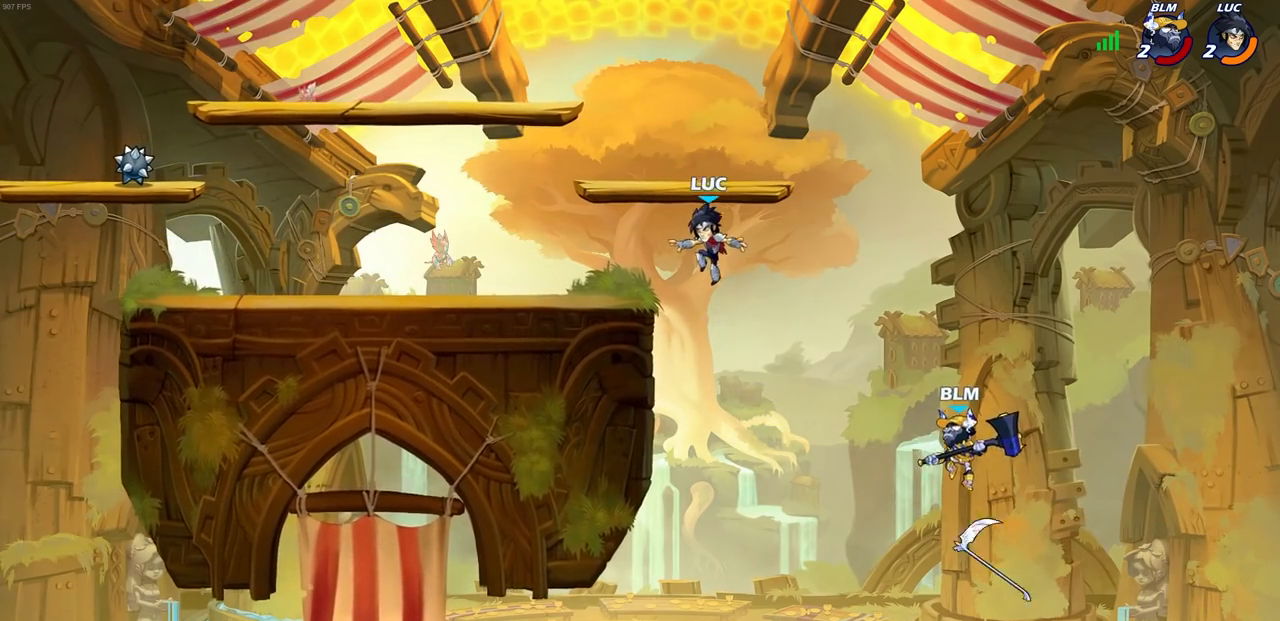
{"buttons": [], "left_stick": "down-left", "right_stick": "center", "events": [[267, "CROSS", "down"], [383, "CROSS", "up"], [500, "left_stick", "down-left"]]}
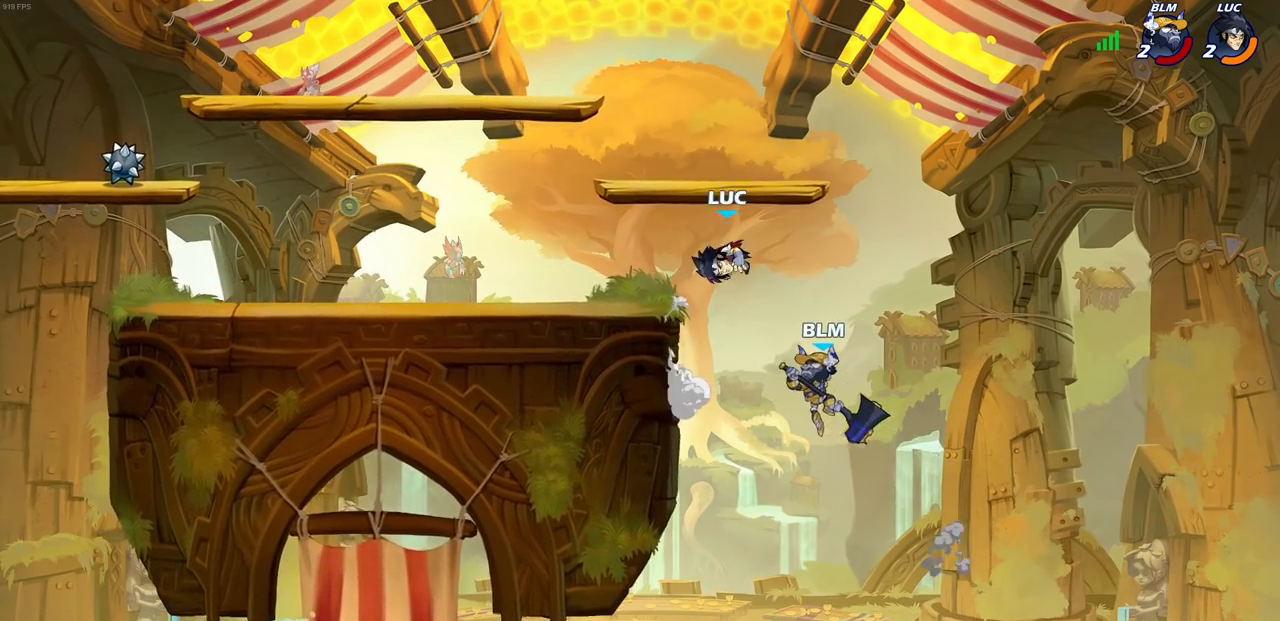
{"buttons": ["CIRCLE"], "left_stick": "down-left", "right_stick": "center", "events": [[100, "CIRCLE", "down"]]}
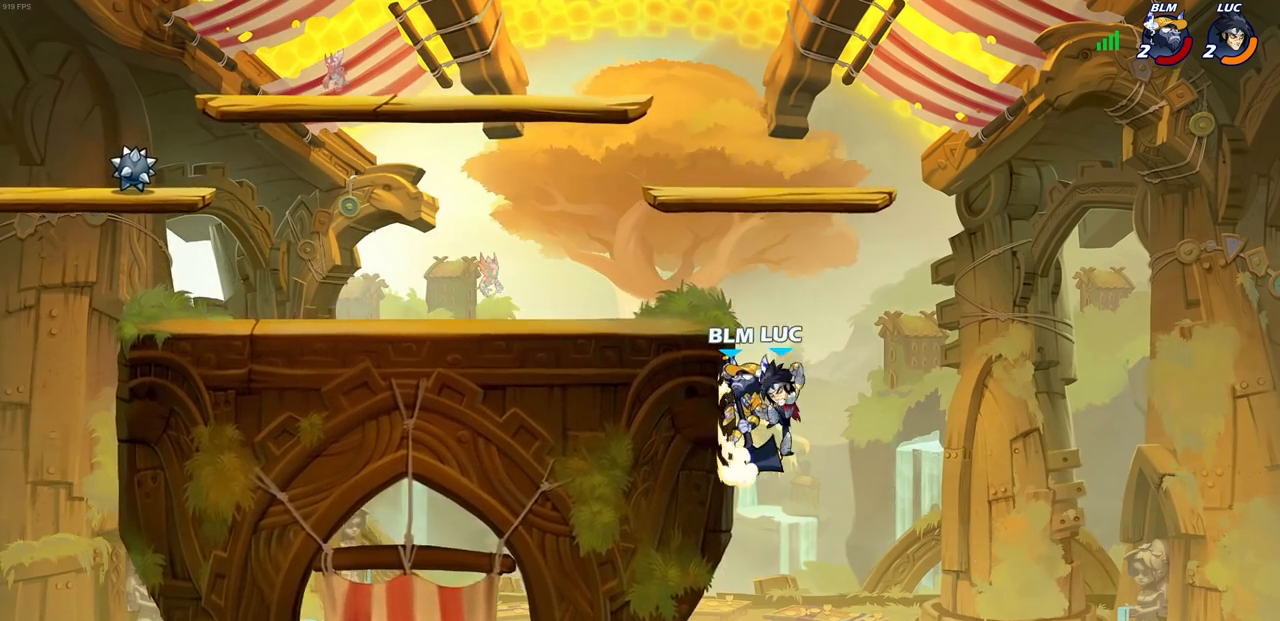
{"buttons": [], "left_stick": "right", "right_stick": "center", "events": [[117, "CIRCLE", "up"], [150, "left_stick", "center"], [350, "left_stick", "up-right"], [433, "left_stick", "right"]]}
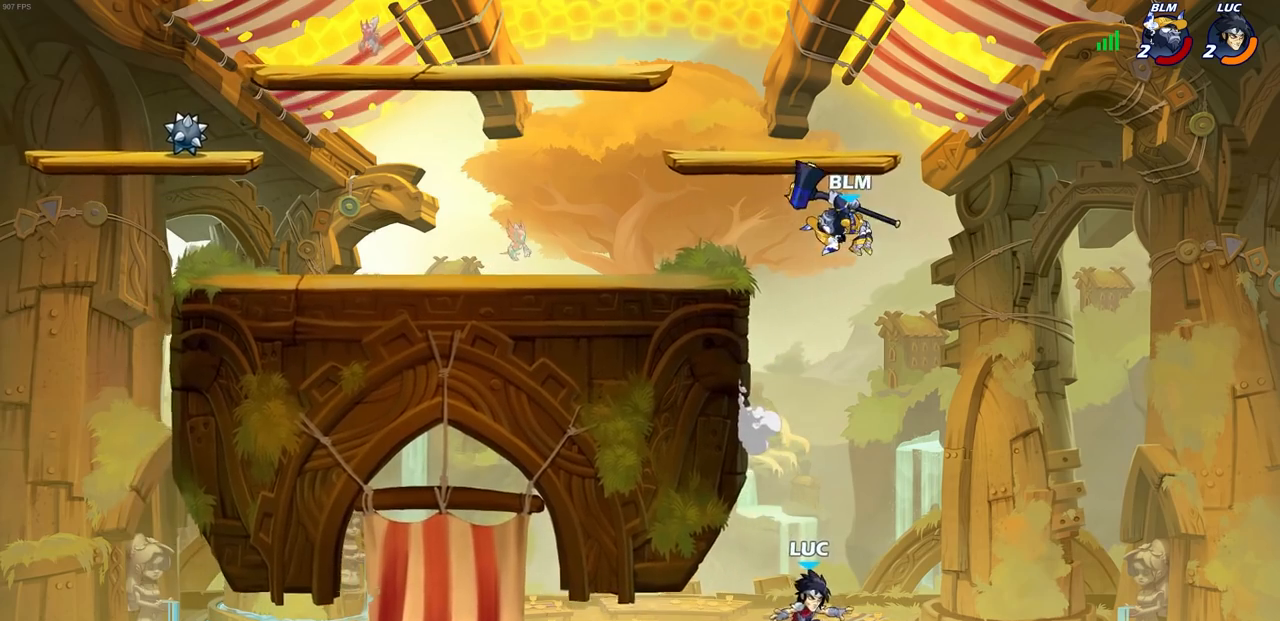
{"buttons": [], "left_stick": "up-left", "right_stick": "center", "events": [[67, "CROSS", "down"], [250, "CROSS", "up"], [283, "left_stick", "up-right"], [400, "left_stick", "up-left"]]}
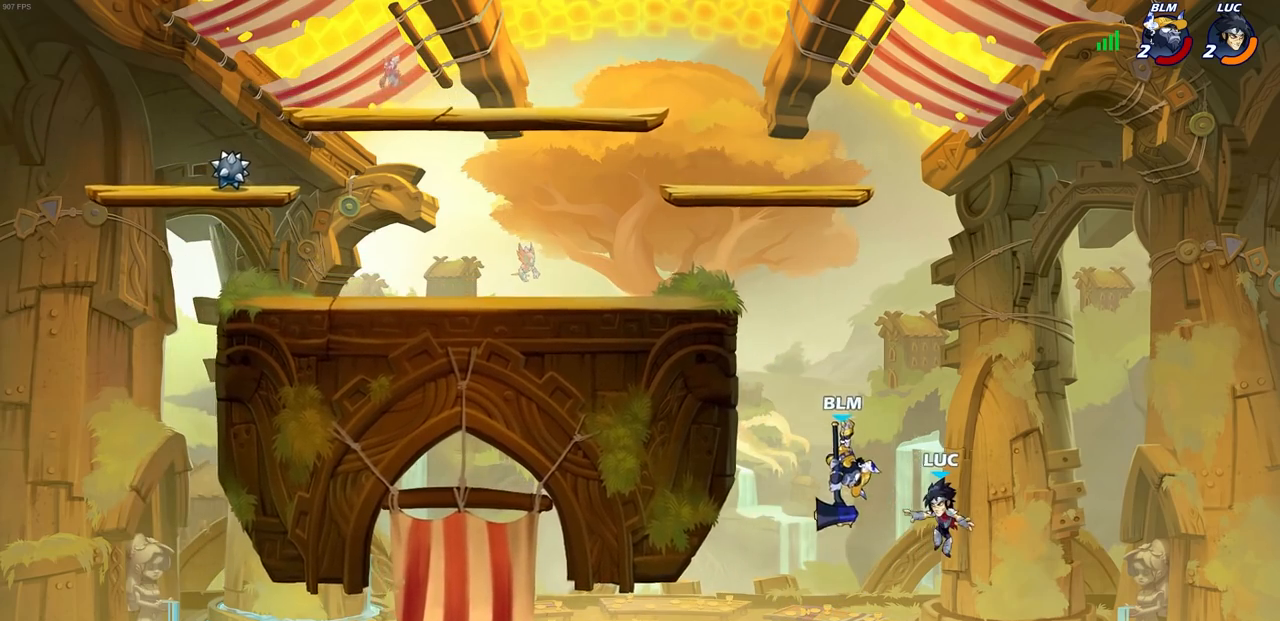
{"buttons": ["CROSS"], "left_stick": "center", "right_stick": "center", "events": [[117, "left_stick", "up-right"], [183, "left_stick", "center"], [467, "CROSS", "down"]]}
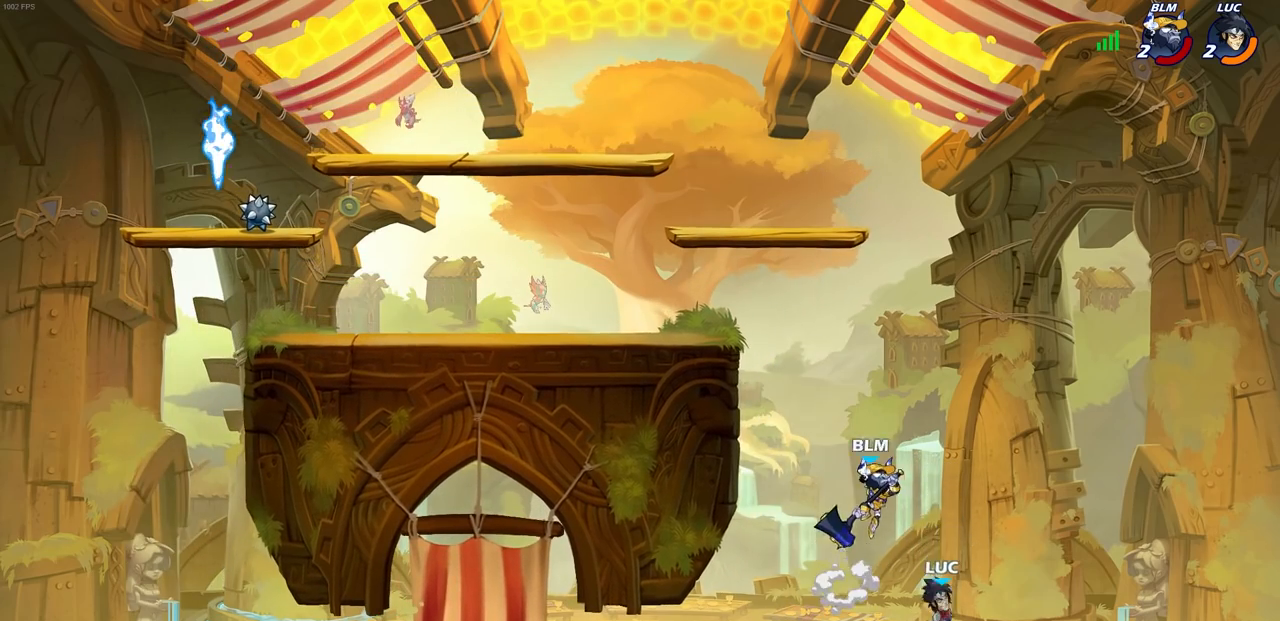
{"buttons": ["CIRCLE"], "left_stick": "up-right", "right_stick": "center", "events": [[17, "left_stick", "up-left"], [150, "CROSS", "up"], [450, "CIRCLE", "down"], [450, "left_stick", "up-right"]]}
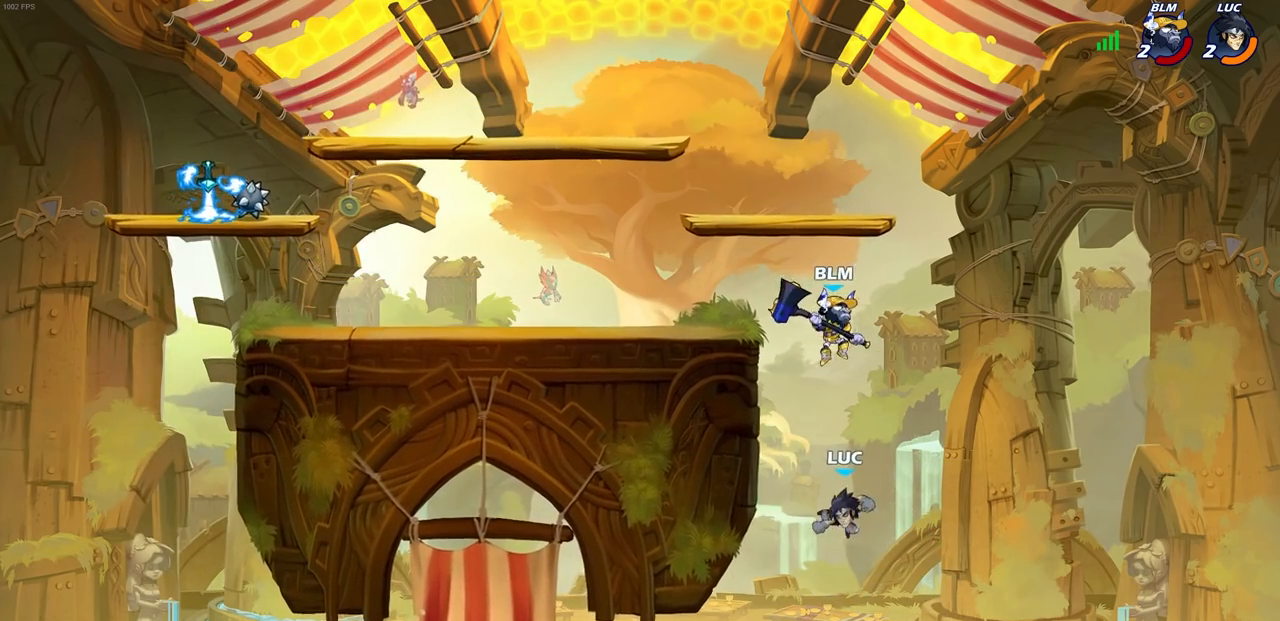
{"buttons": [], "left_stick": "up-right", "right_stick": "center", "events": [[17, "CIRCLE", "up"], [50, "left_stick", "up-left"], [500, "left_stick", "up-right"]]}
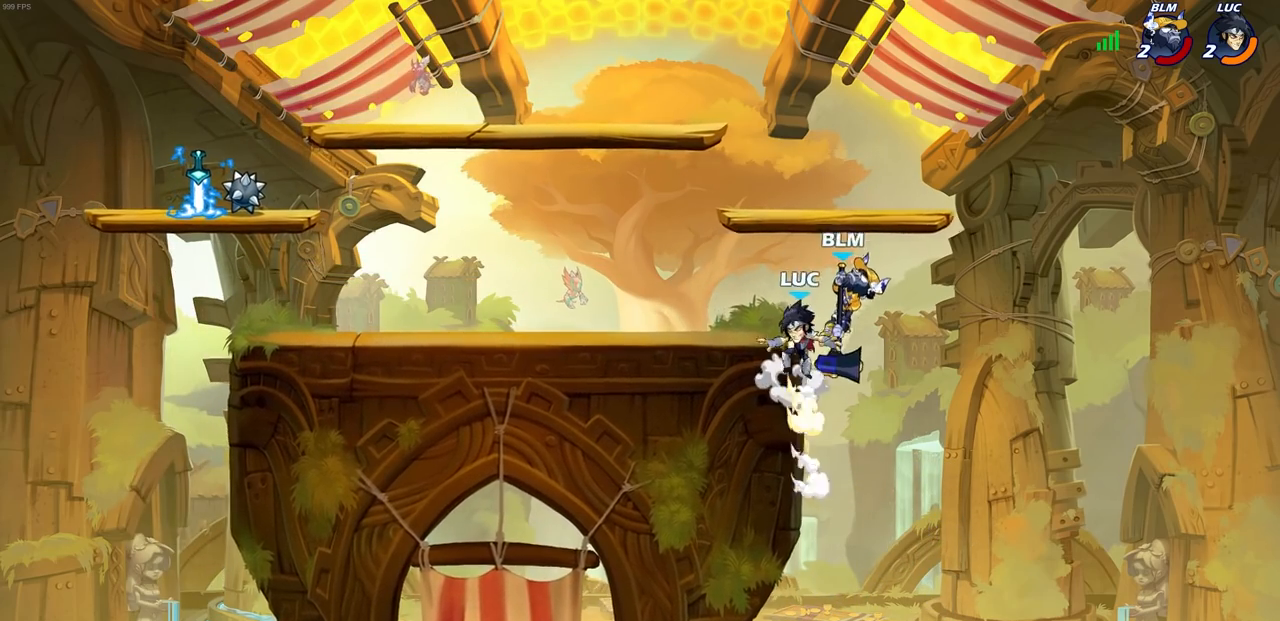
{"buttons": [], "left_stick": "up-left", "right_stick": "center", "events": [[117, "CROSS", "down"], [233, "R2", "down"], [267, "CROSS", "up"], [283, "left_stick", "up-left"], [500, "R2", "up"]]}
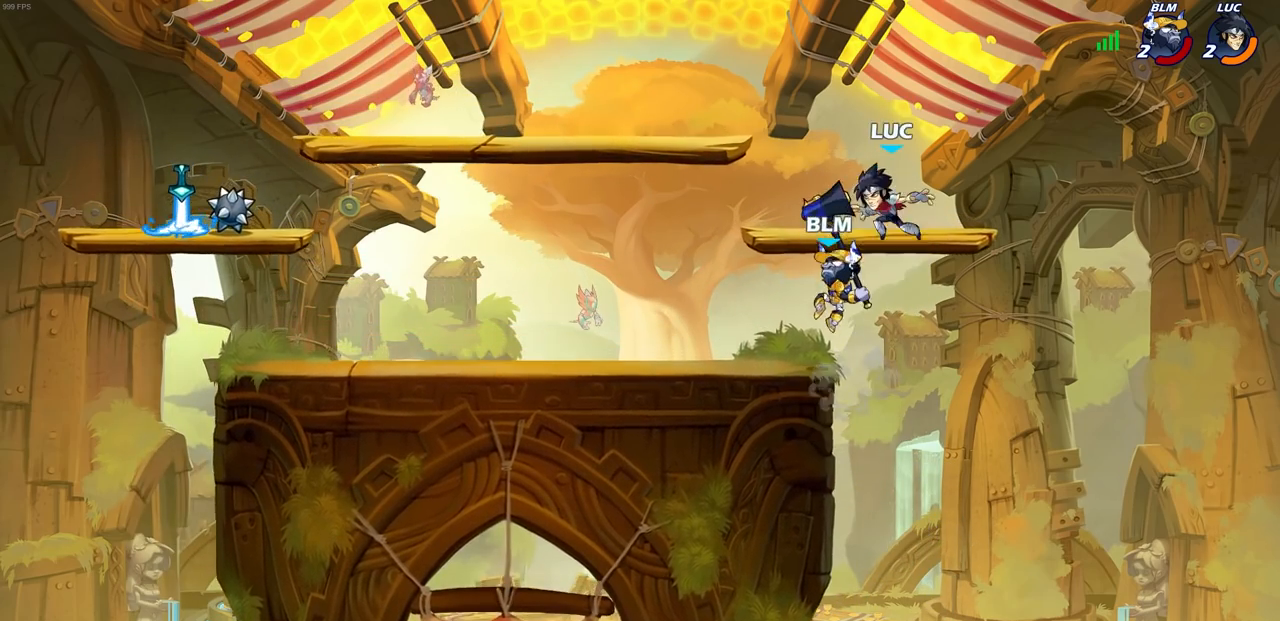
{"buttons": [], "left_stick": "up-right", "right_stick": "center", "events": [[67, "CROSS", "down"], [117, "left_stick", "right"], [200, "CROSS", "up"], [267, "left_stick", "down"], [317, "left_stick", "down-left"], [500, "left_stick", "up-right"]]}
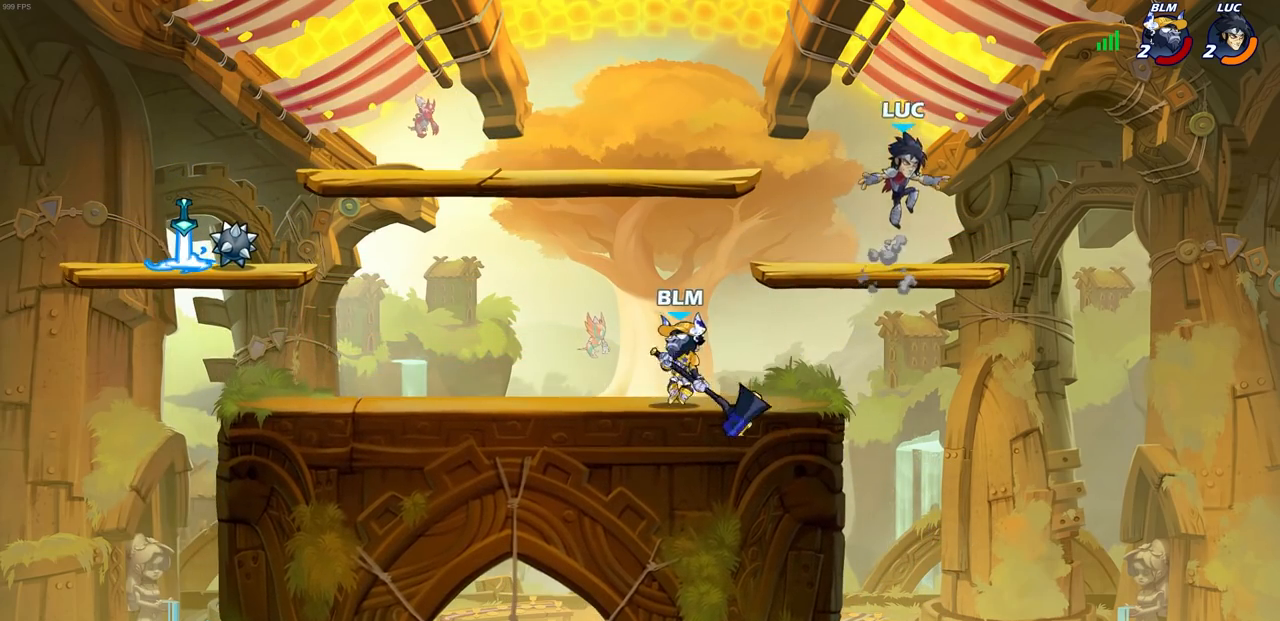
{"buttons": [], "left_stick": "down-left", "right_stick": "center", "events": [[167, "left_stick", "up-left"], [300, "left_stick", "right"], [367, "left_stick", "left"], [450, "left_stick", "down-left"]]}
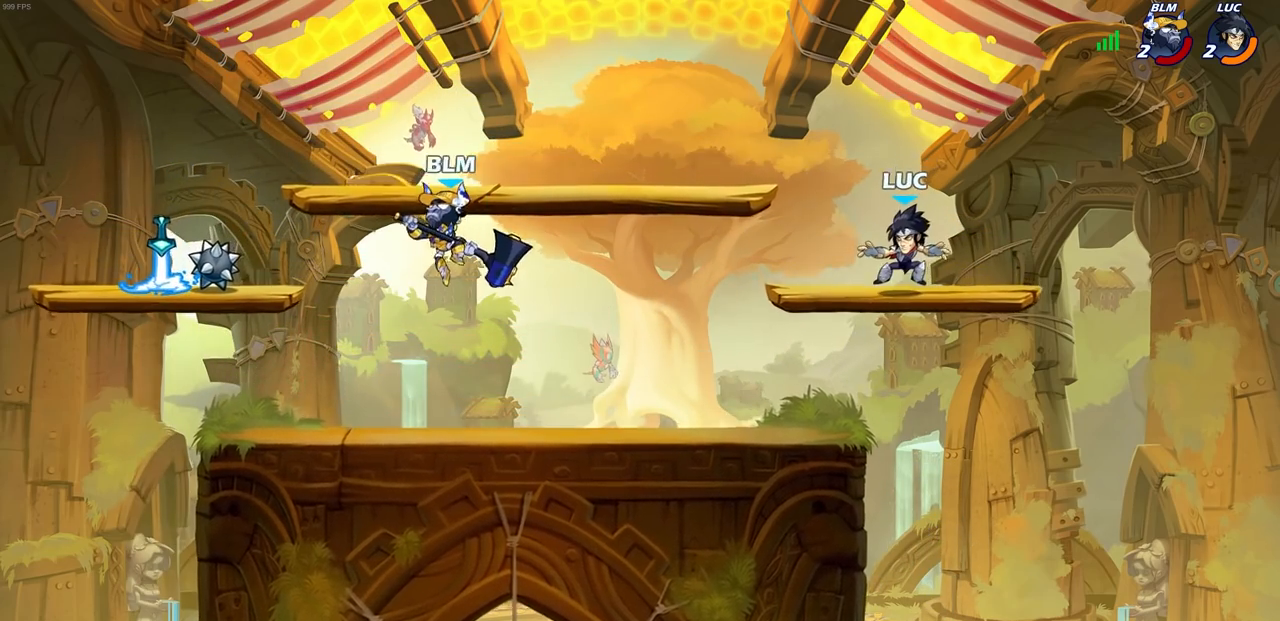
{"buttons": ["CROSS", "R2"], "left_stick": "left", "right_stick": "center", "events": [[300, "left_stick", "left"], [483, "R2", "down"], [500, "CROSS", "down"]]}
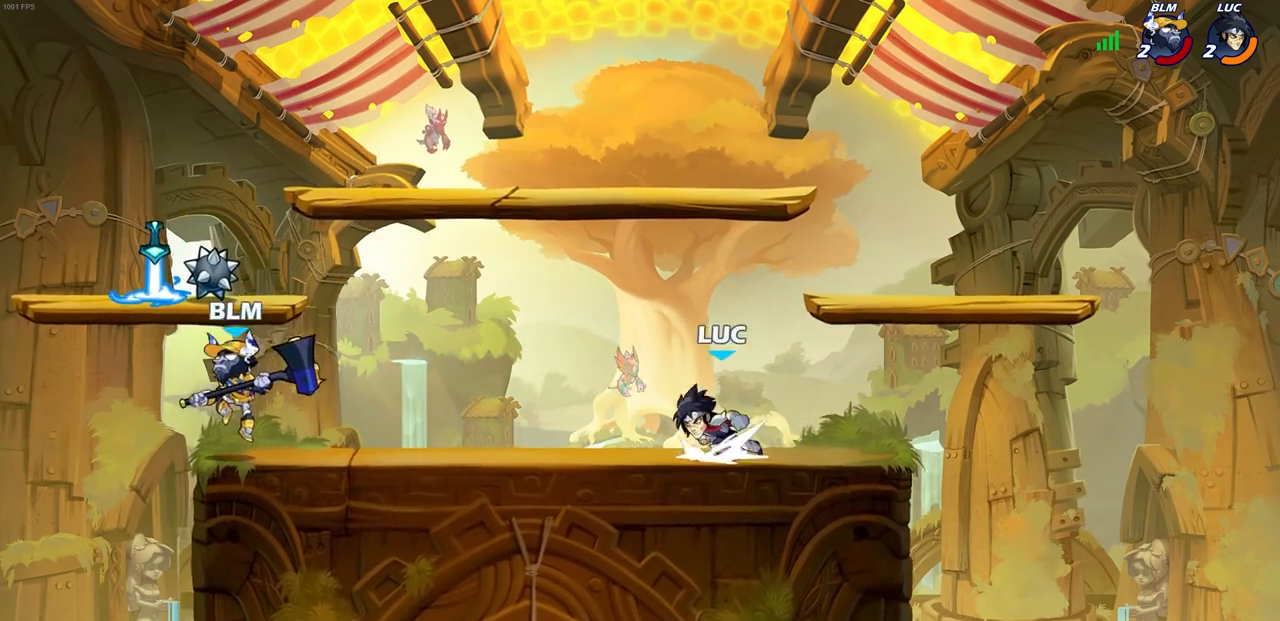
{"buttons": [], "left_stick": "left", "right_stick": "center", "events": [[150, "CROSS", "up"], [150, "R2", "up"], [250, "left_stick", "down-left"], [383, "left_stick", "left"]]}
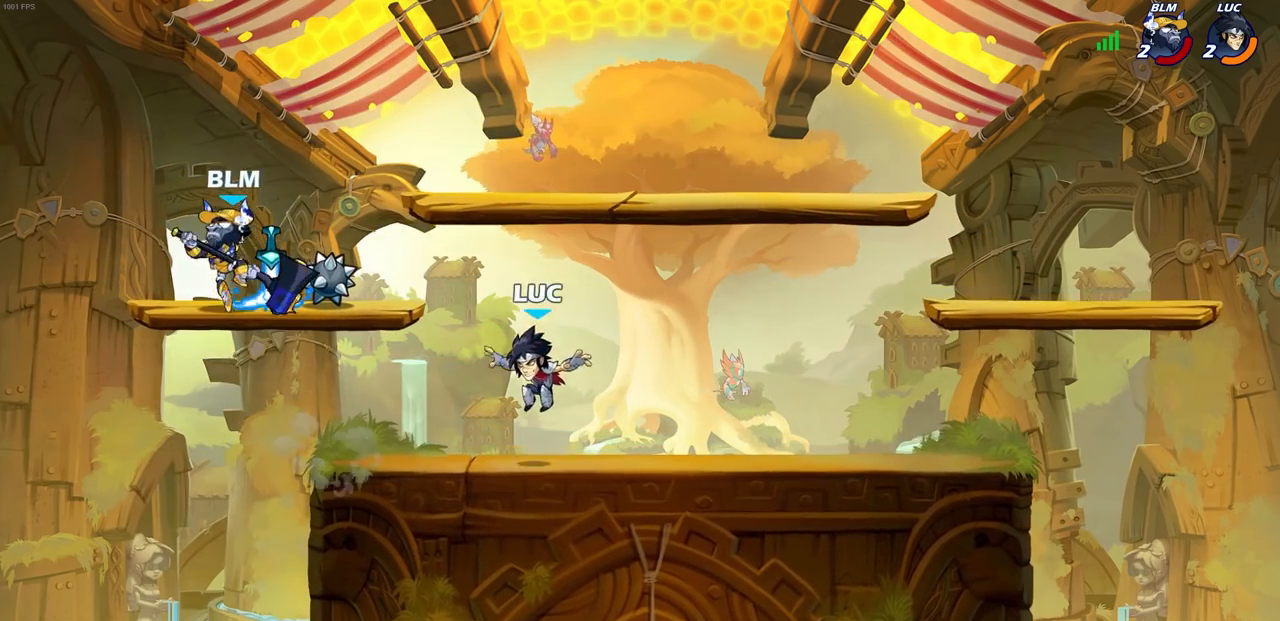
{"buttons": [], "left_stick": "right", "right_stick": "center", "events": [[100, "left_stick", "center"], [417, "left_stick", "right"]]}
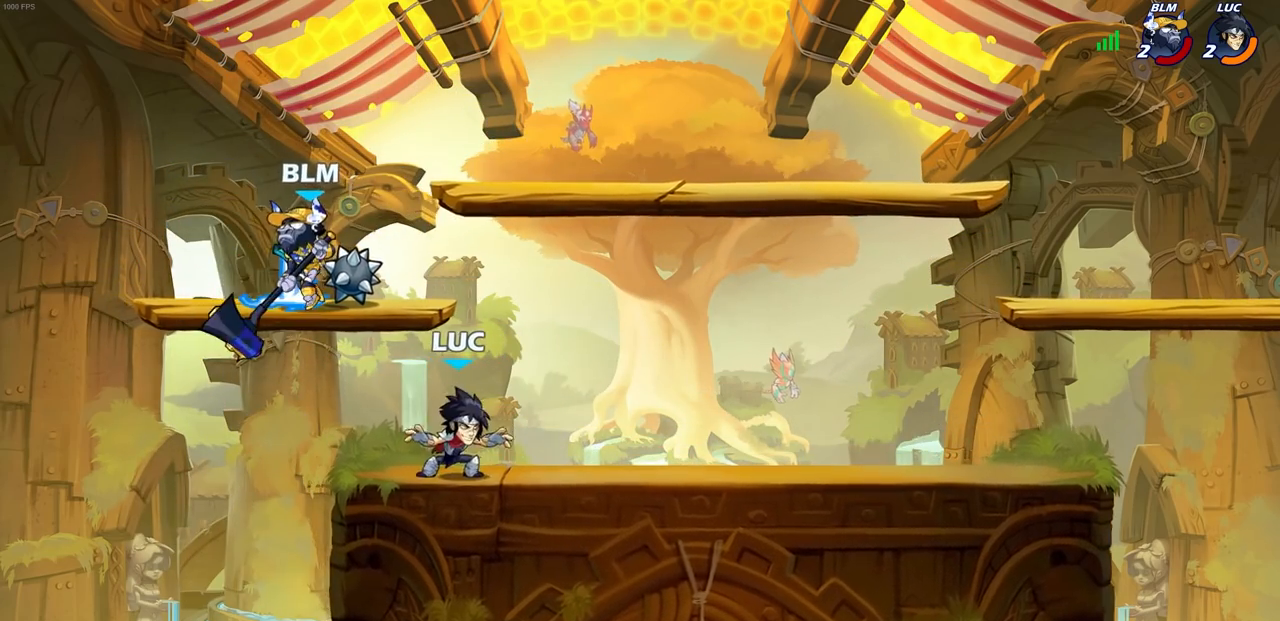
{"buttons": [], "left_stick": "left", "right_stick": "center", "events": [[17, "left_stick", "left"], [83, "CROSS", "down"], [117, "CIRCLE", "down"], [150, "CROSS", "up"], [183, "L3", "down"], [250, "CIRCLE", "up"], [450, "L3", "up"]]}
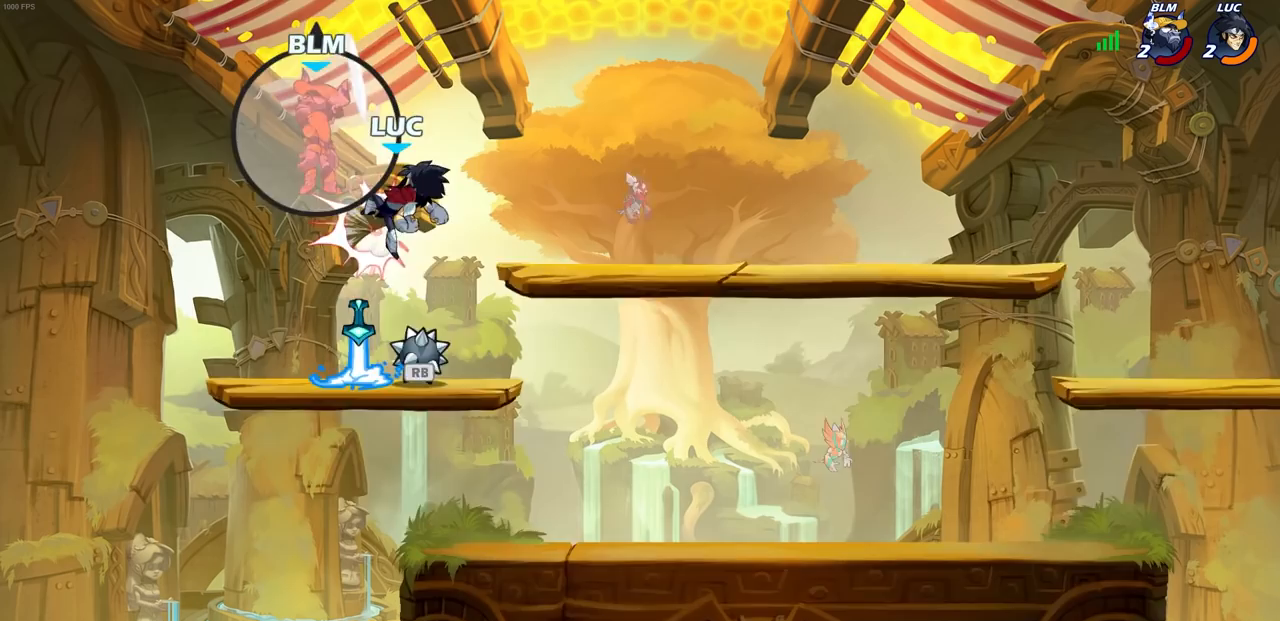
{"buttons": [], "left_stick": "down-right", "right_stick": "center", "events": [[133, "left_stick", "up-right"], [233, "left_stick", "down-right"]]}
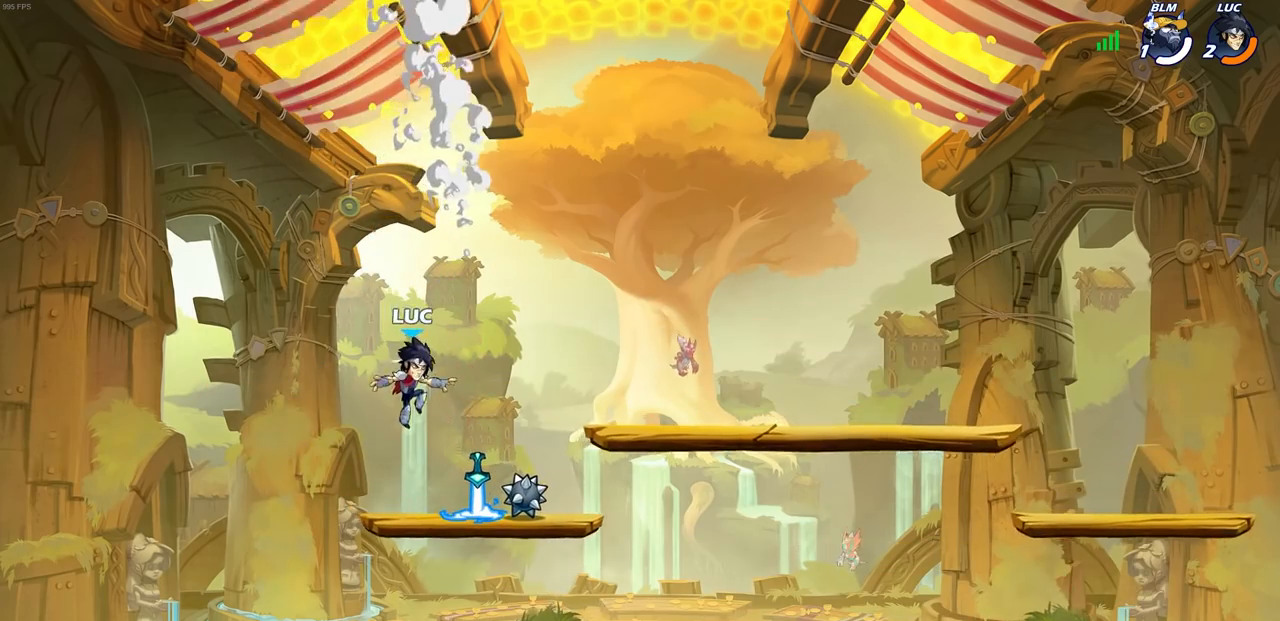
{"buttons": [], "left_stick": "up-right", "right_stick": "center", "events": [[17, "left_stick", "right"], [133, "R1", "down"], [233, "R1", "up"], [317, "left_stick", "up-right"], [350, "R2", "down"], [367, "CROSS", "down"], [483, "CROSS", "up"], [500, "R2", "up"]]}
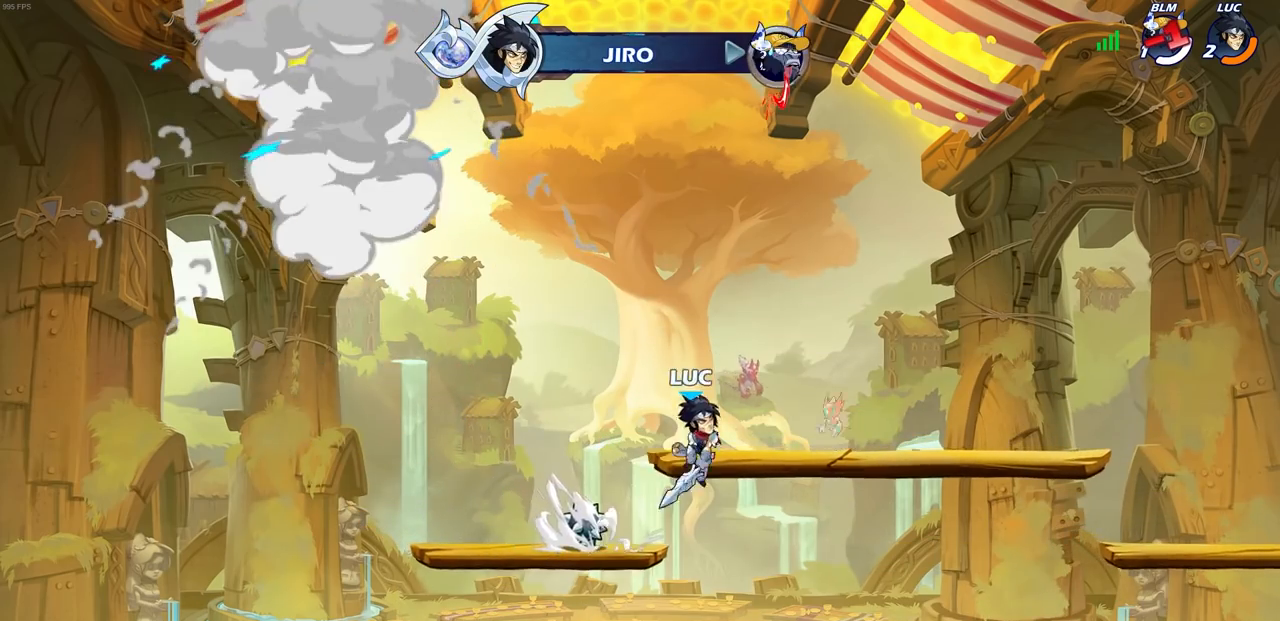
{"buttons": ["R2"], "left_stick": "center", "right_stick": "center", "events": [[33, "left_stick", "down-right"], [217, "left_stick", "right"], [333, "left_stick", "up-right"], [400, "R2", "down"], [433, "CIRCLE", "down"], [433, "left_stick", "center"], [500, "CIRCLE", "up"]]}